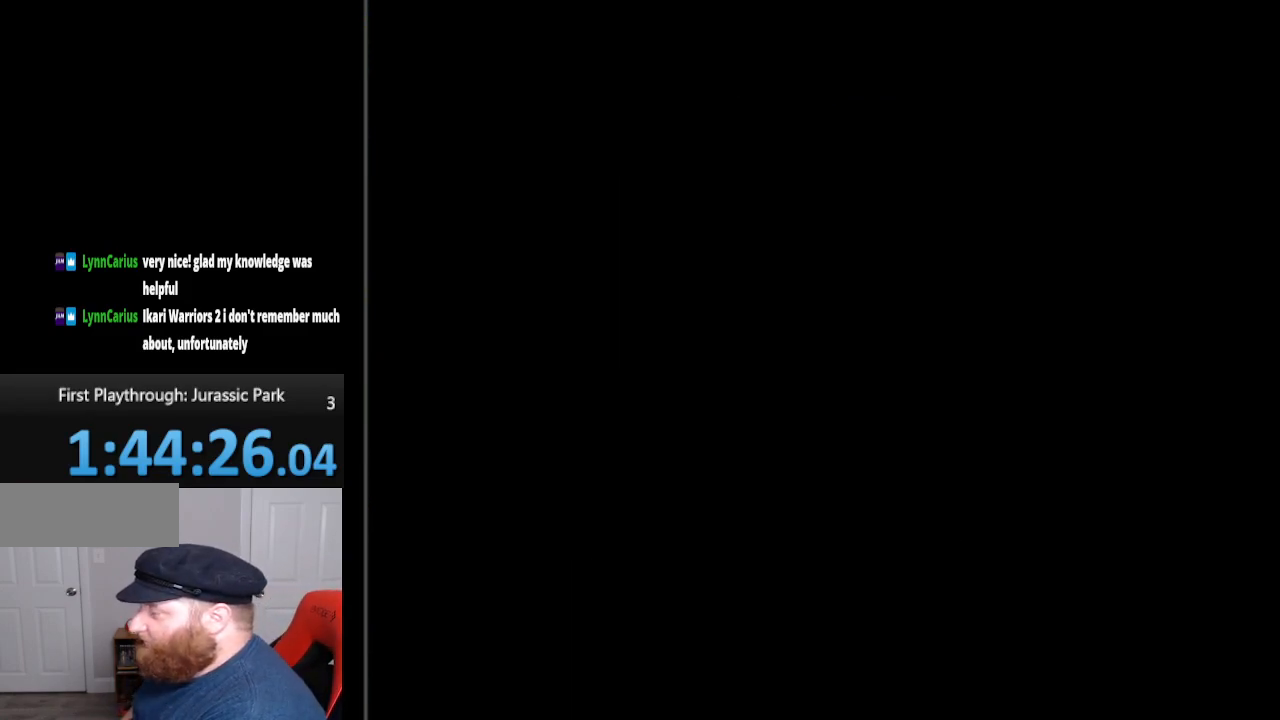
Gameplay with a controller (Nintendo layout); each line is a JSON object with the inputs held at the frame after it. "events" lists button and stick changes between this image and that frame as [ms after this image, input, new state], when the widget could be followed in between. Not read: L3 R3.
{"buttons": [], "events": []}
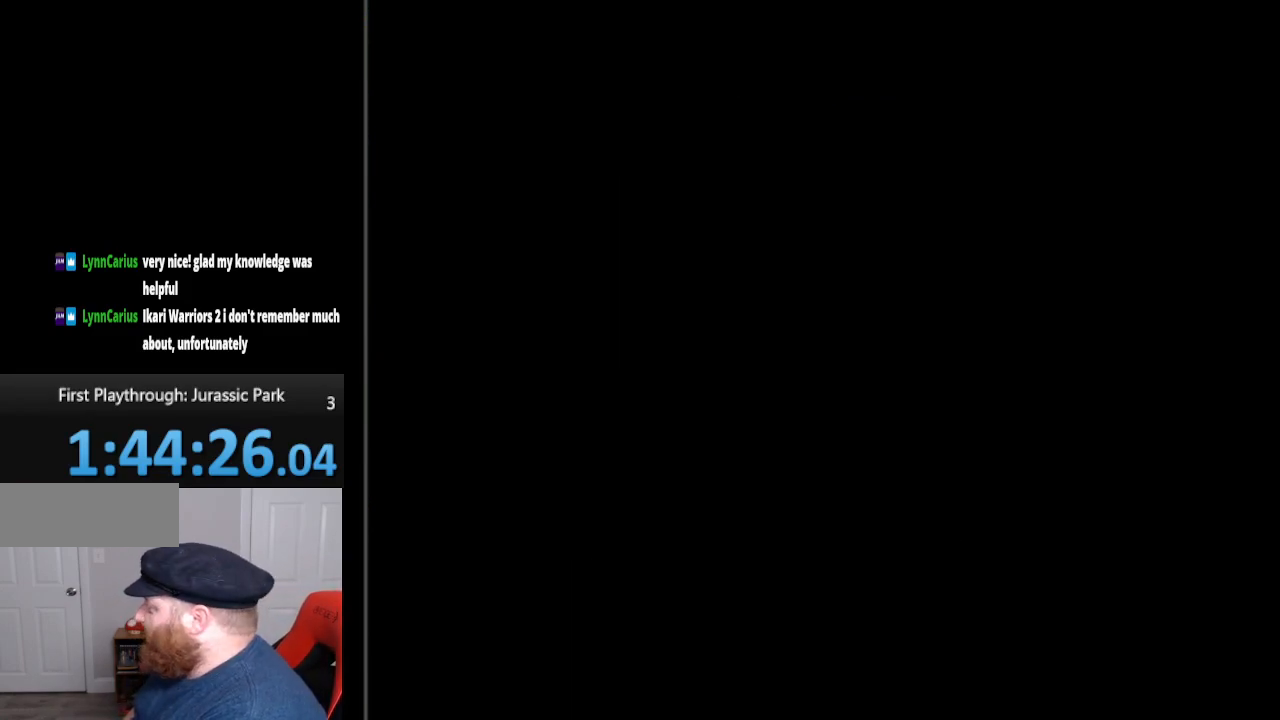
{"buttons": [], "events": []}
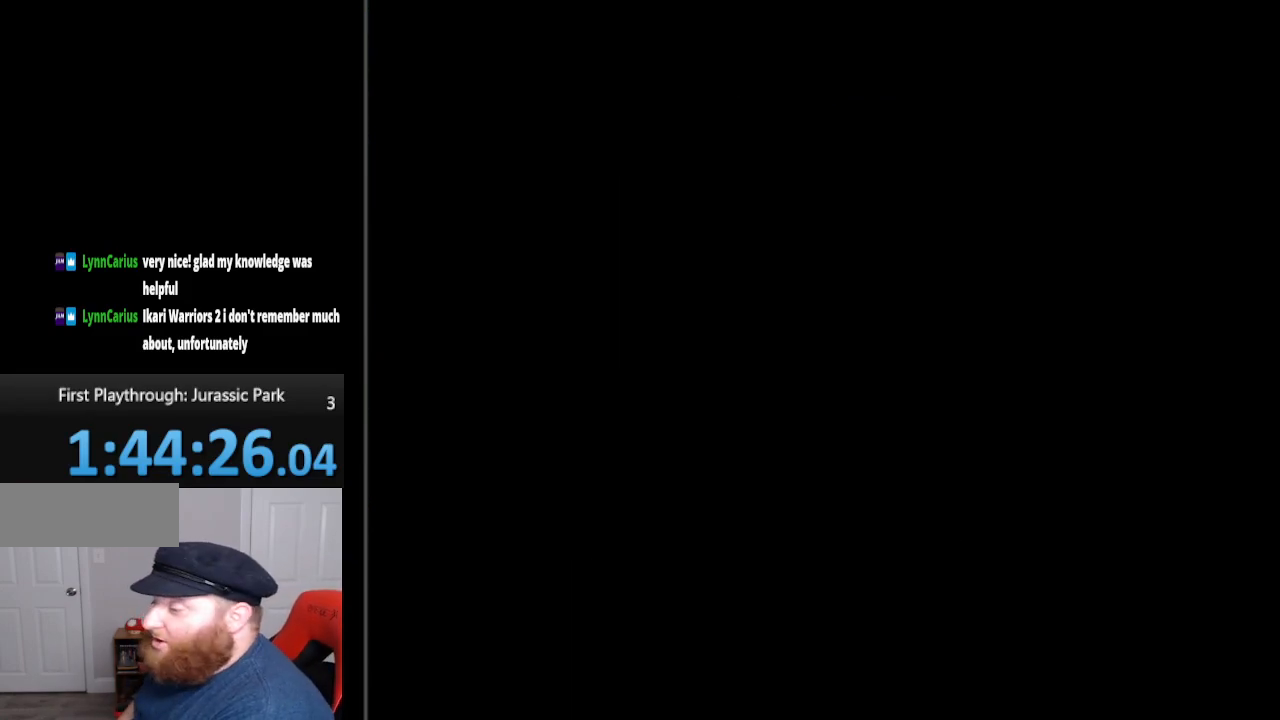
{"buttons": [], "events": []}
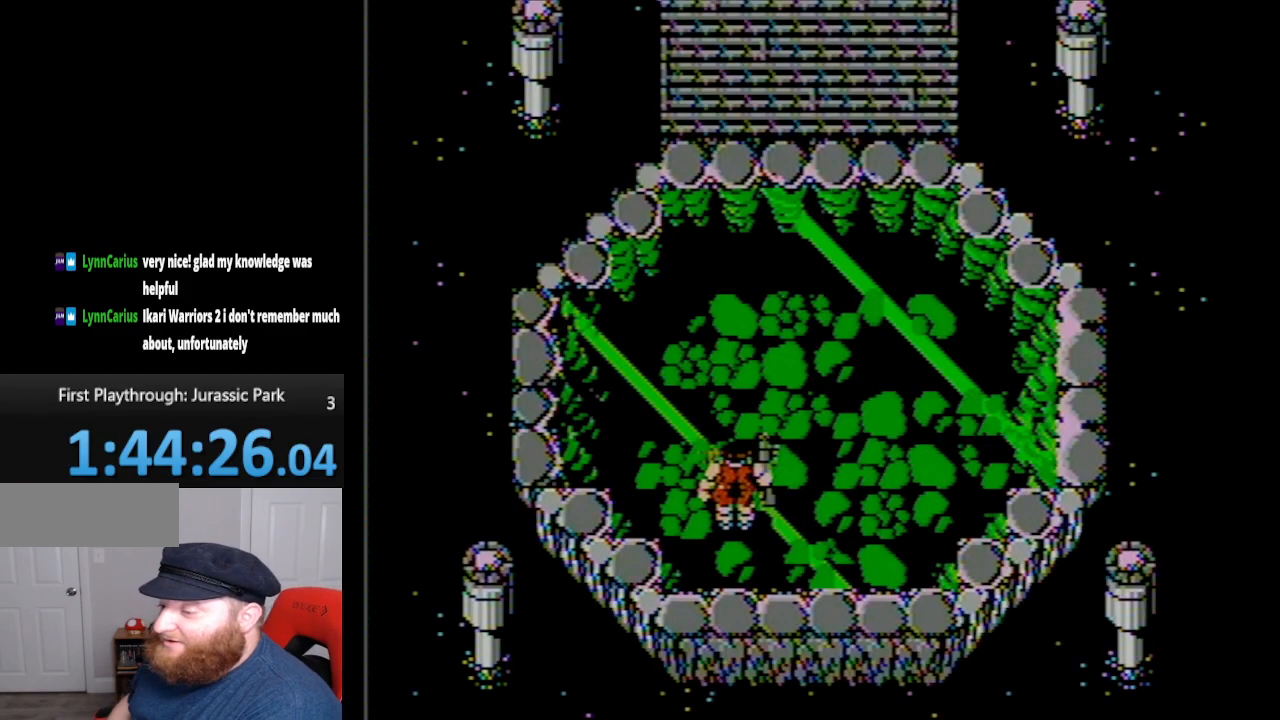
{"buttons": [], "events": []}
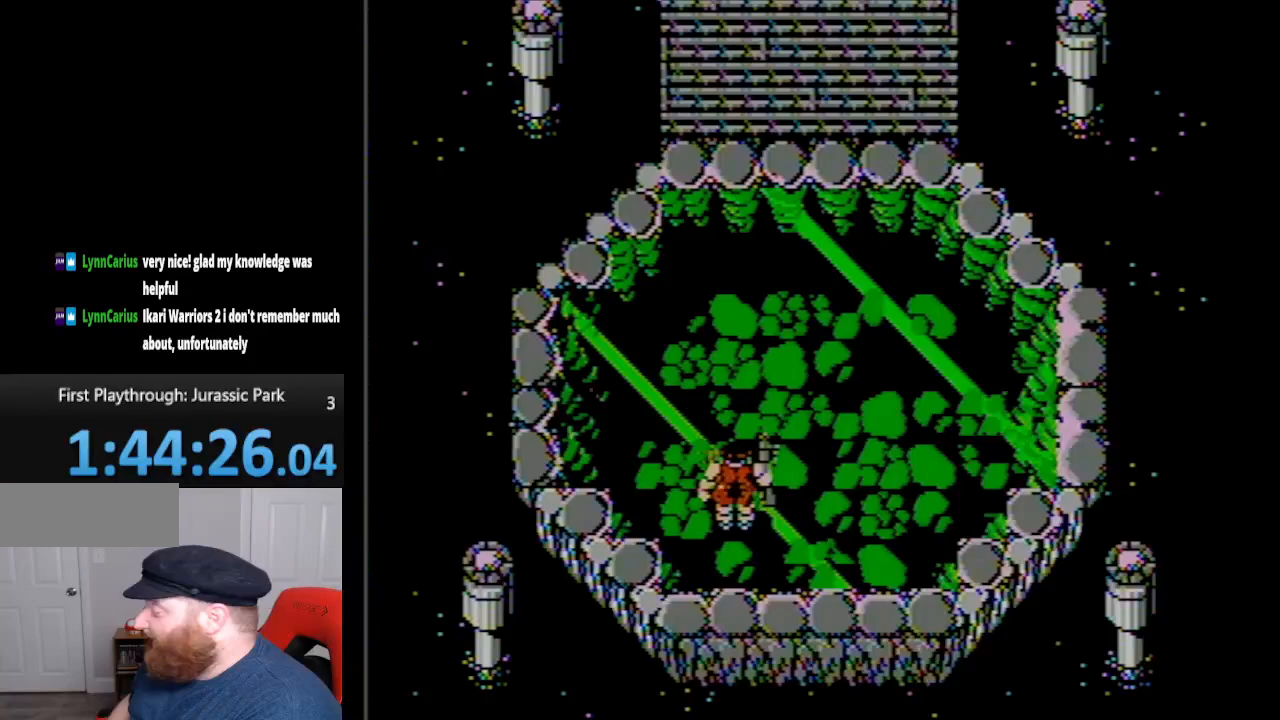
{"buttons": [], "events": []}
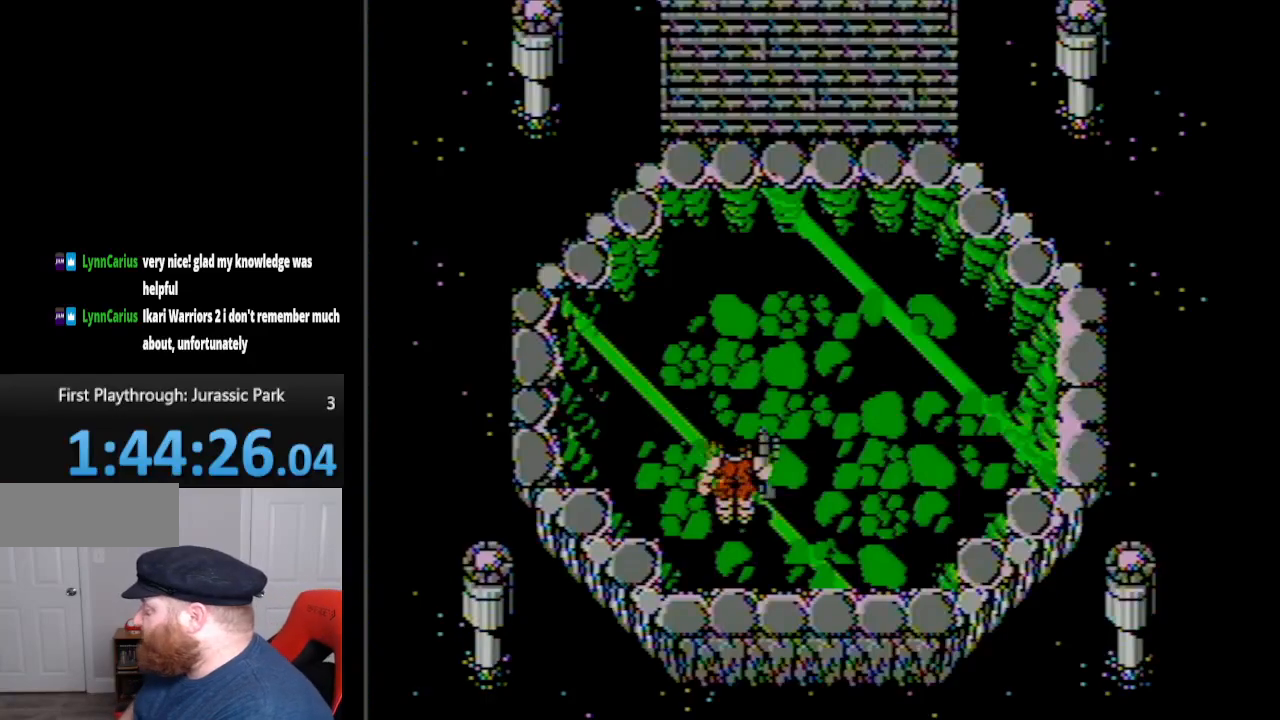
{"buttons": ["B", "DPAD_UP"], "events": [[167, "DPAD_RIGHT", "down"], [383, "DPAD_UP", "down"], [417, "B", "down"], [483, "DPAD_RIGHT", "up"]]}
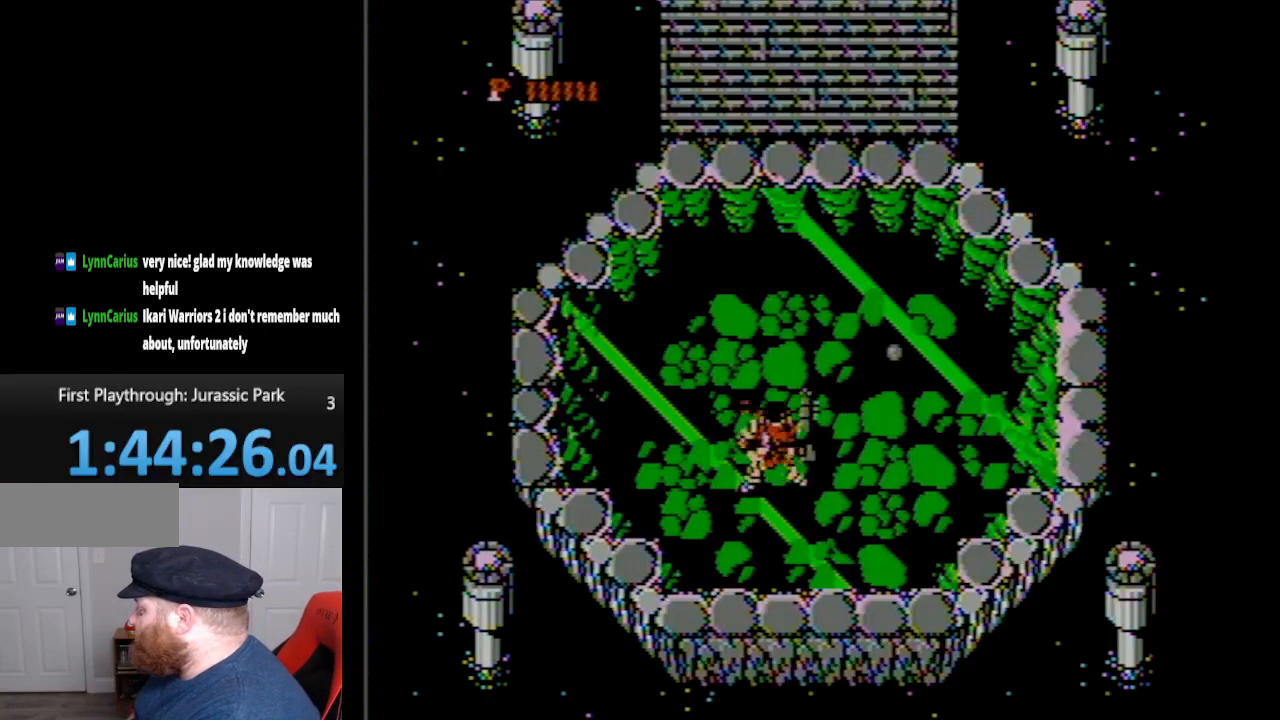
{"buttons": ["B", "DPAD_UP"], "events": [[83, "B", "up"], [417, "B", "down"]]}
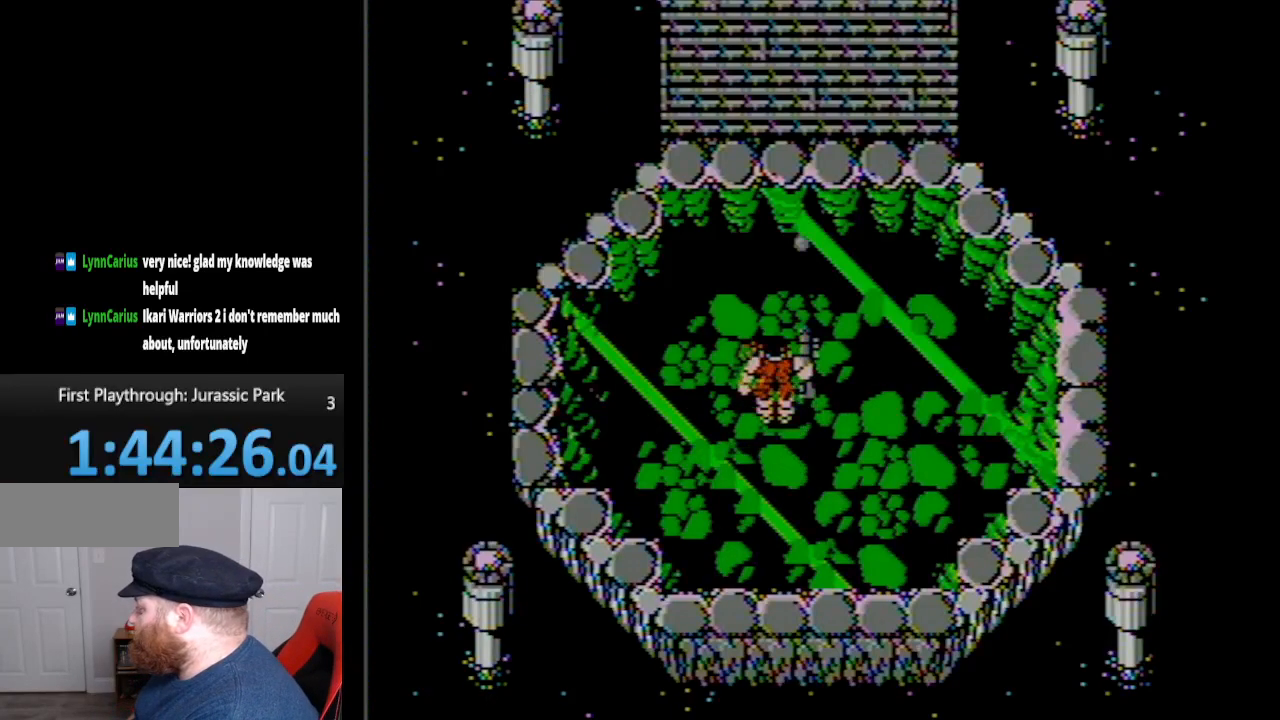
{"buttons": ["DPAD_UP"], "events": [[83, "B", "up"], [233, "DPAD_RIGHT", "down"], [283, "DPAD_UP", "up"], [383, "DPAD_RIGHT", "up"], [383, "DPAD_UP", "down"]]}
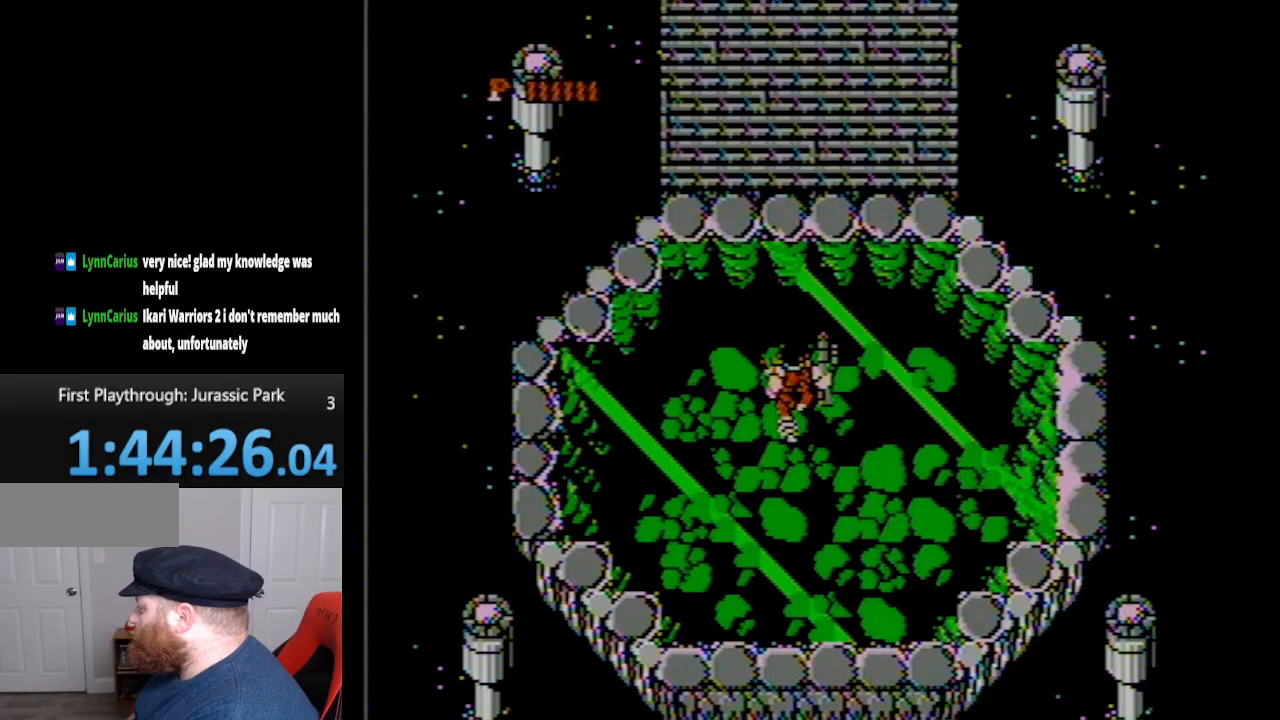
{"buttons": ["DPAD_LEFT"], "events": [[200, "DPAD_UP", "up"], [433, "DPAD_UP", "down"], [483, "DPAD_LEFT", "down"], [483, "DPAD_UP", "up"]]}
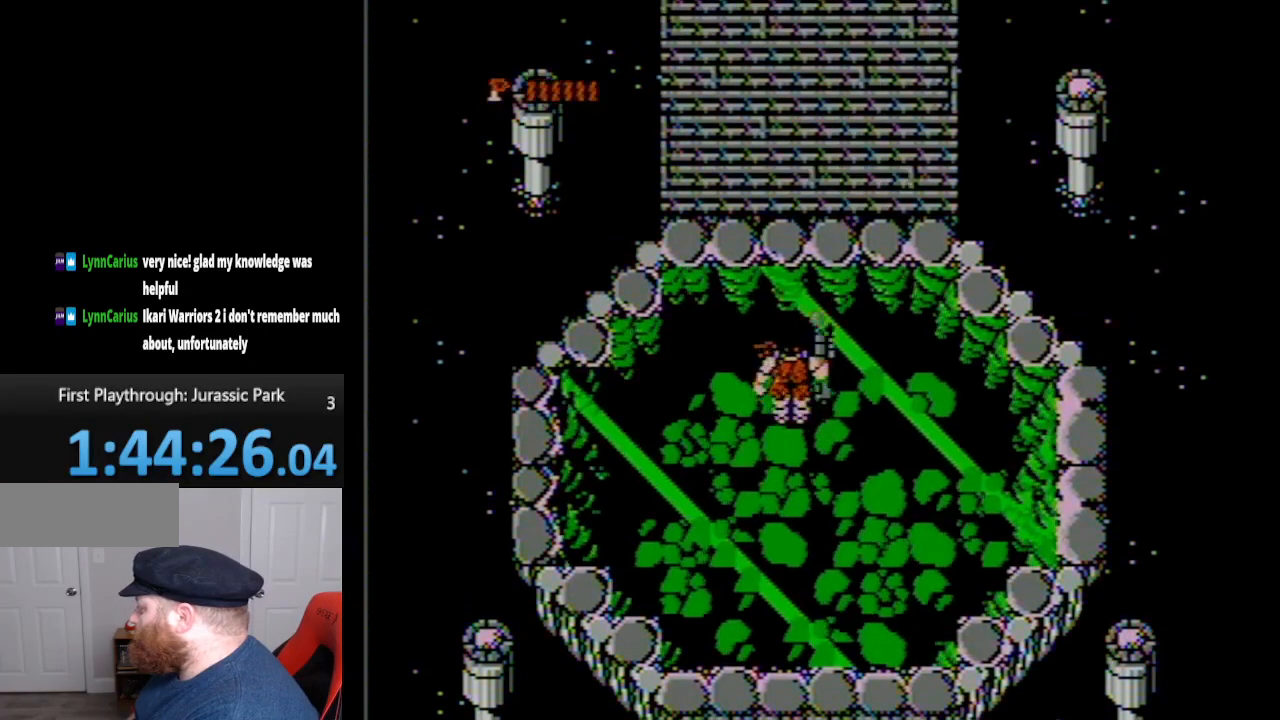
{"buttons": ["DPAD_UP"], "events": [[67, "DPAD_LEFT", "up"], [67, "DPAD_UP", "down"], [133, "B", "down"], [300, "B", "up"]]}
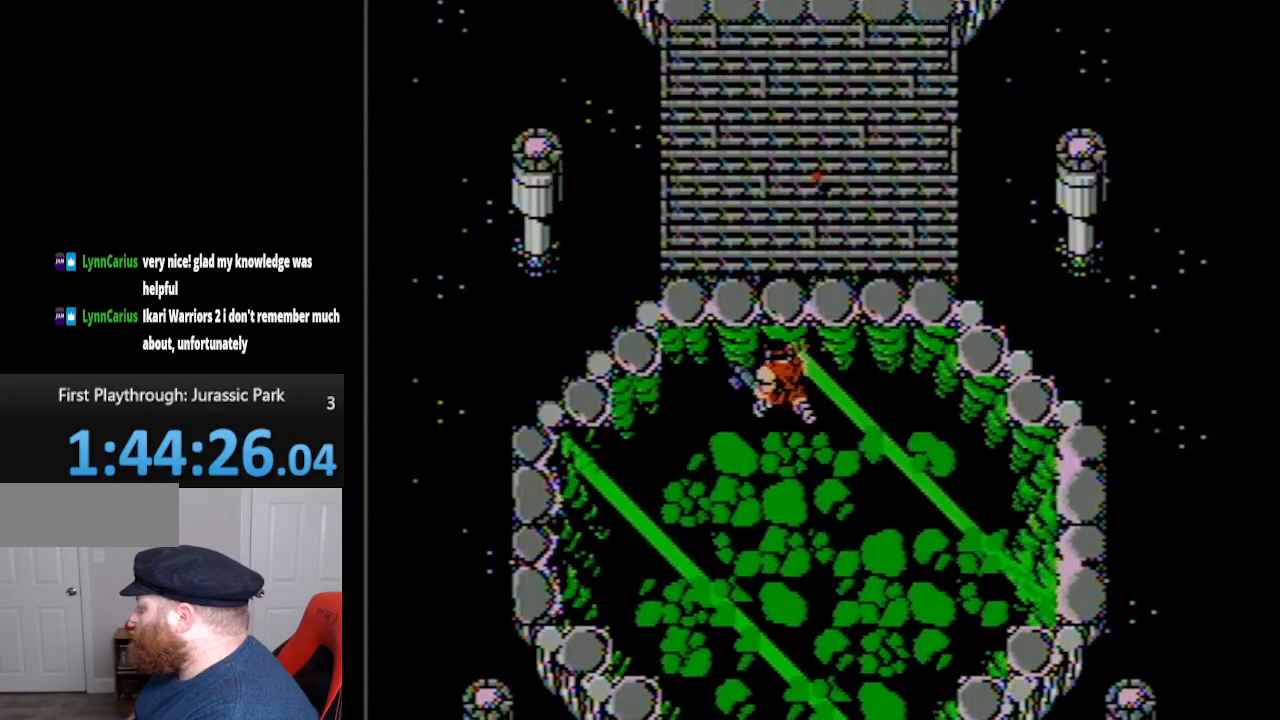
{"buttons": ["B", "DPAD_UP"], "events": [[50, "DPAD_LEFT", "down"], [233, "DPAD_LEFT", "up"], [483, "B", "down"]]}
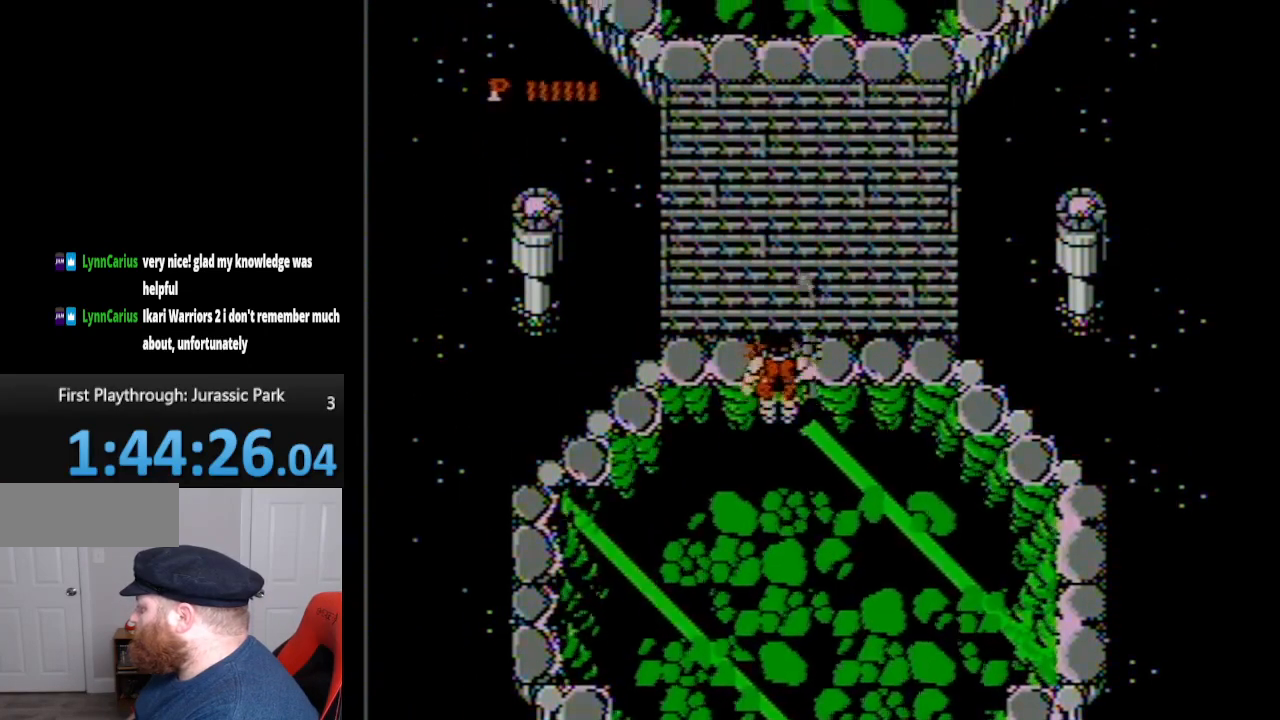
{"buttons": [], "events": [[167, "B", "up"], [300, "DPAD_UP", "up"]]}
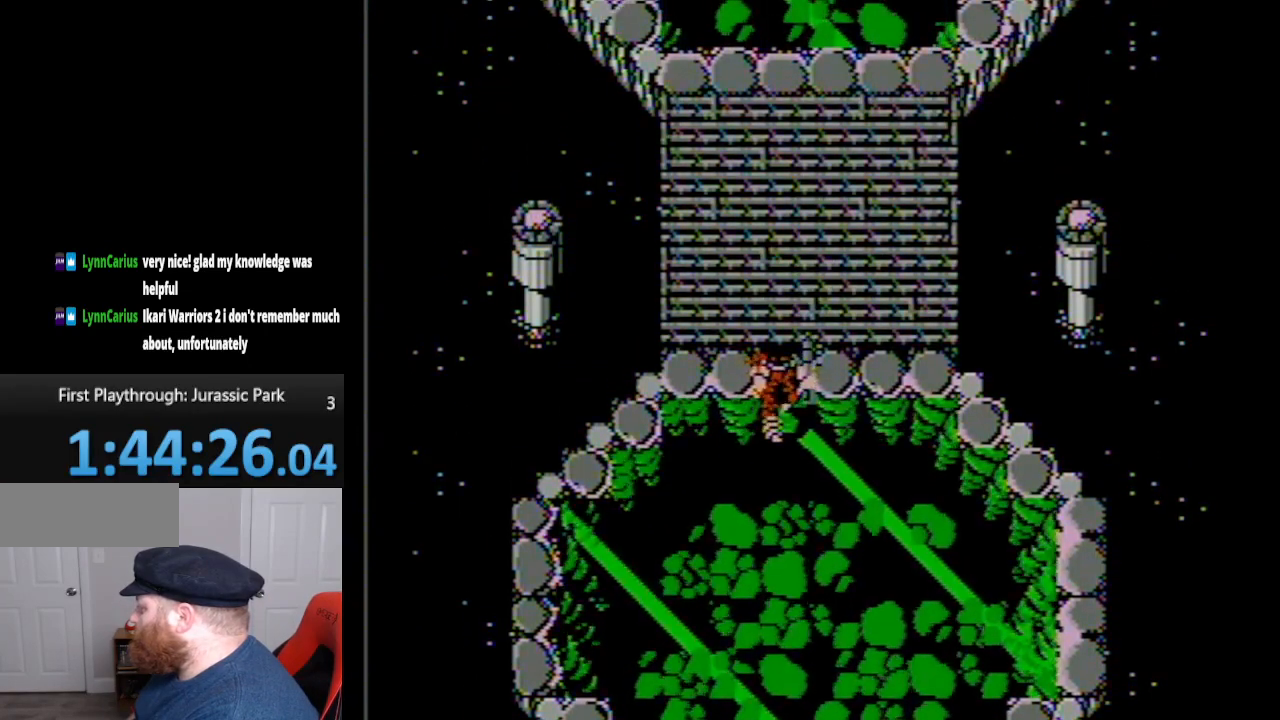
{"buttons": ["DPAD_UP"], "events": [[233, "DPAD_UP", "down"]]}
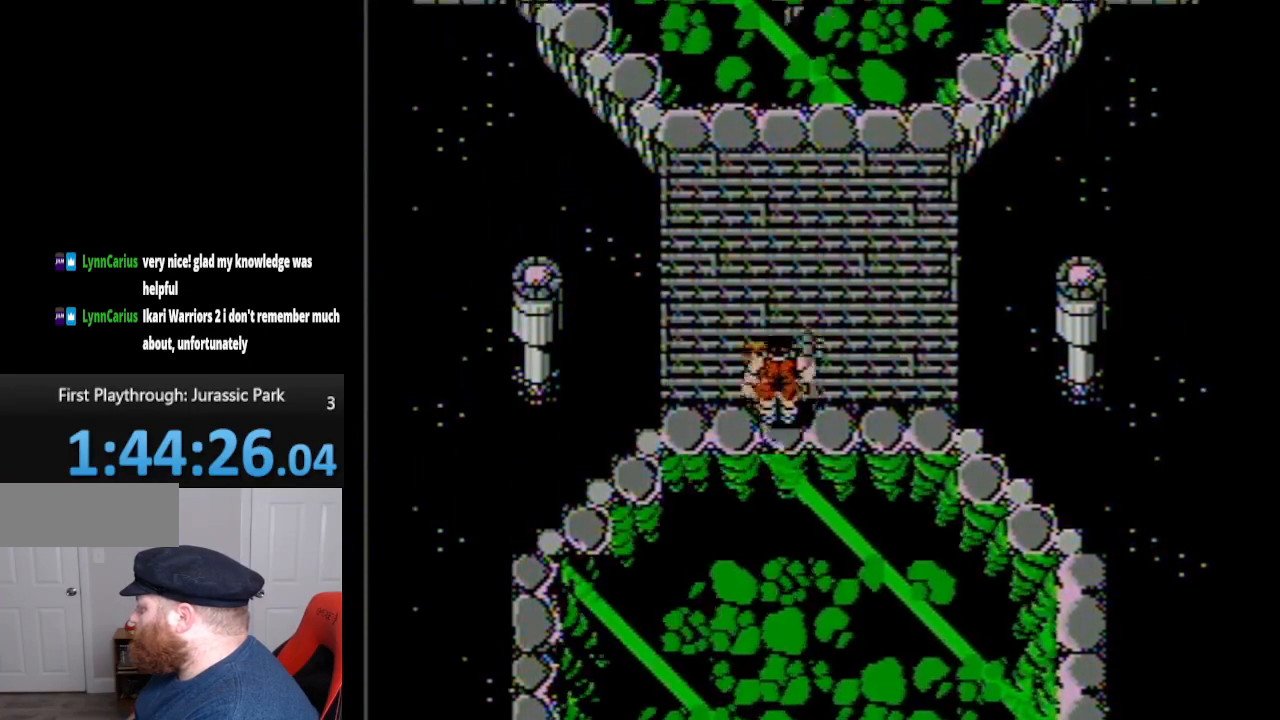
{"buttons": ["B", "DPAD_UP"], "events": [[450, "B", "down"]]}
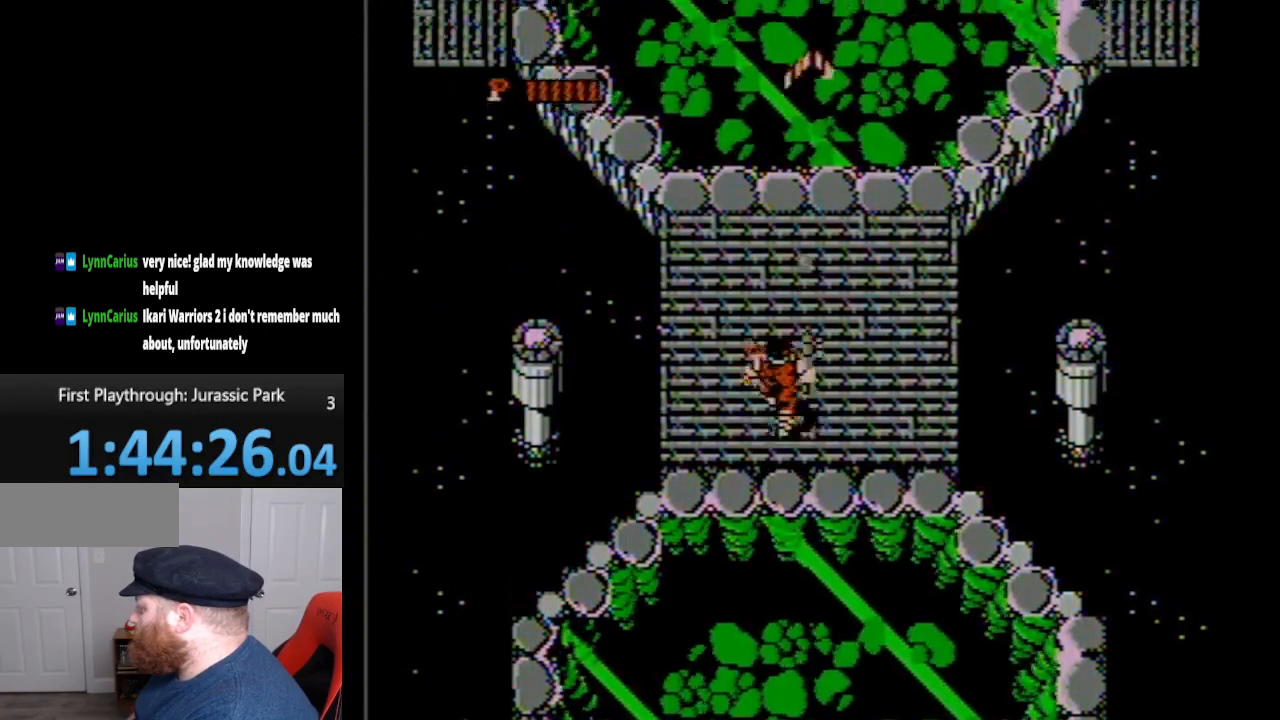
{"buttons": ["DPAD_UP"], "events": [[83, "B", "up"]]}
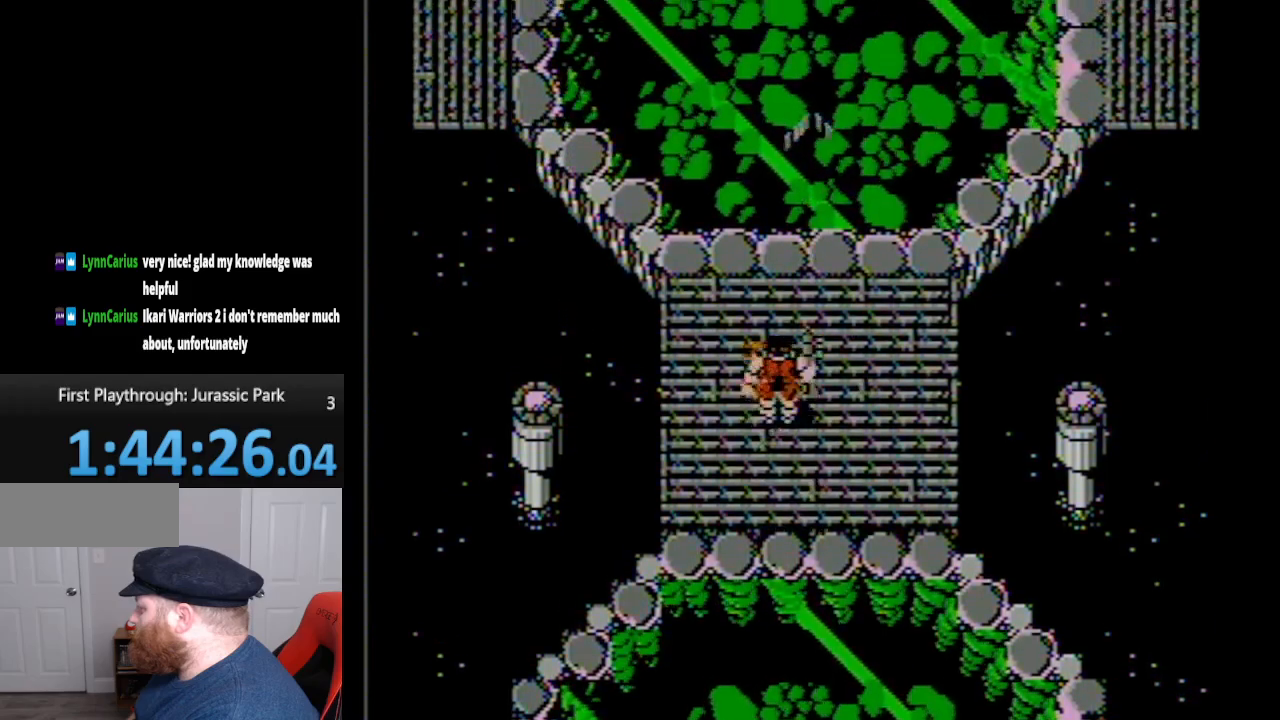
{"buttons": ["DPAD_UP"], "events": []}
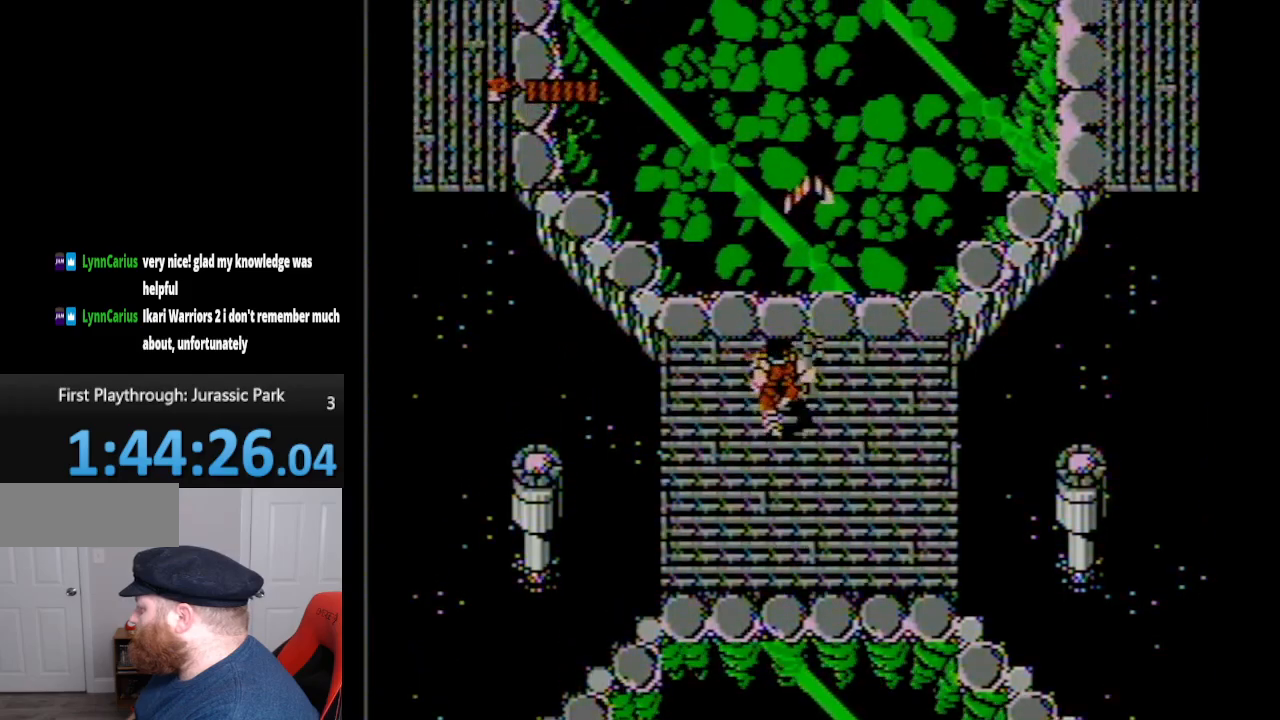
{"buttons": ["DPAD_UP"], "events": []}
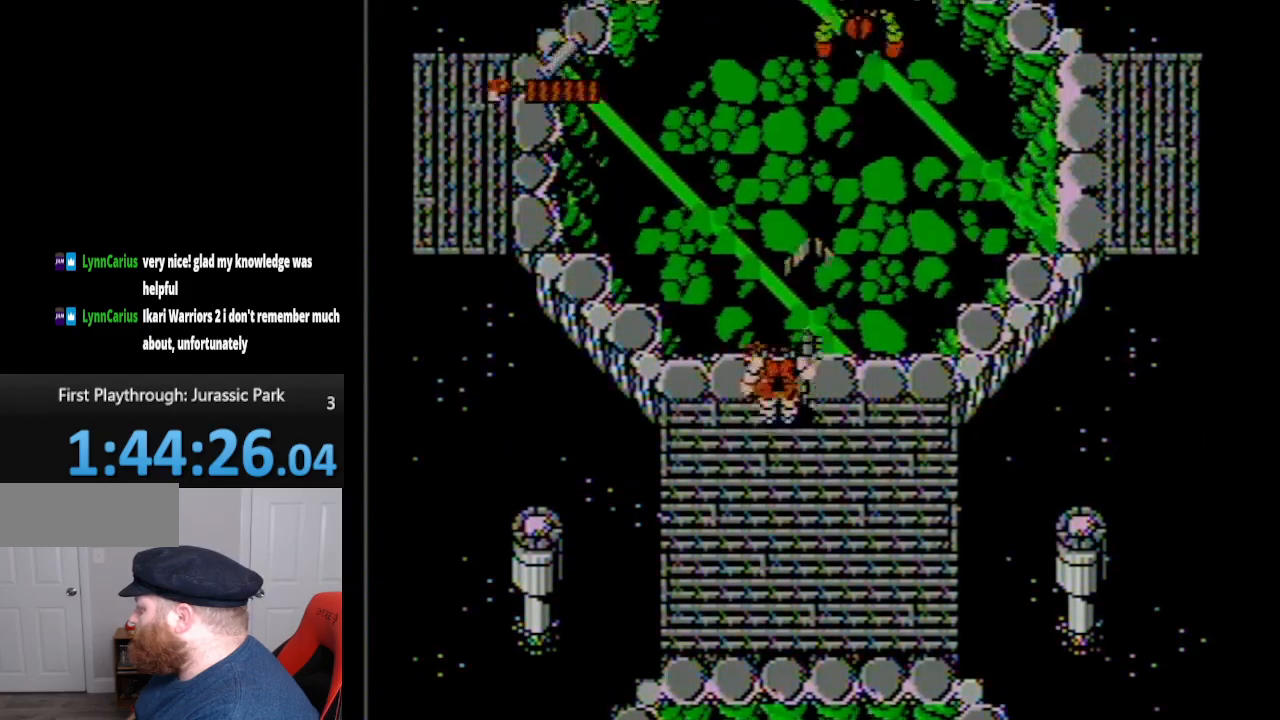
{"buttons": ["B"], "events": [[383, "B", "down"], [483, "DPAD_UP", "up"]]}
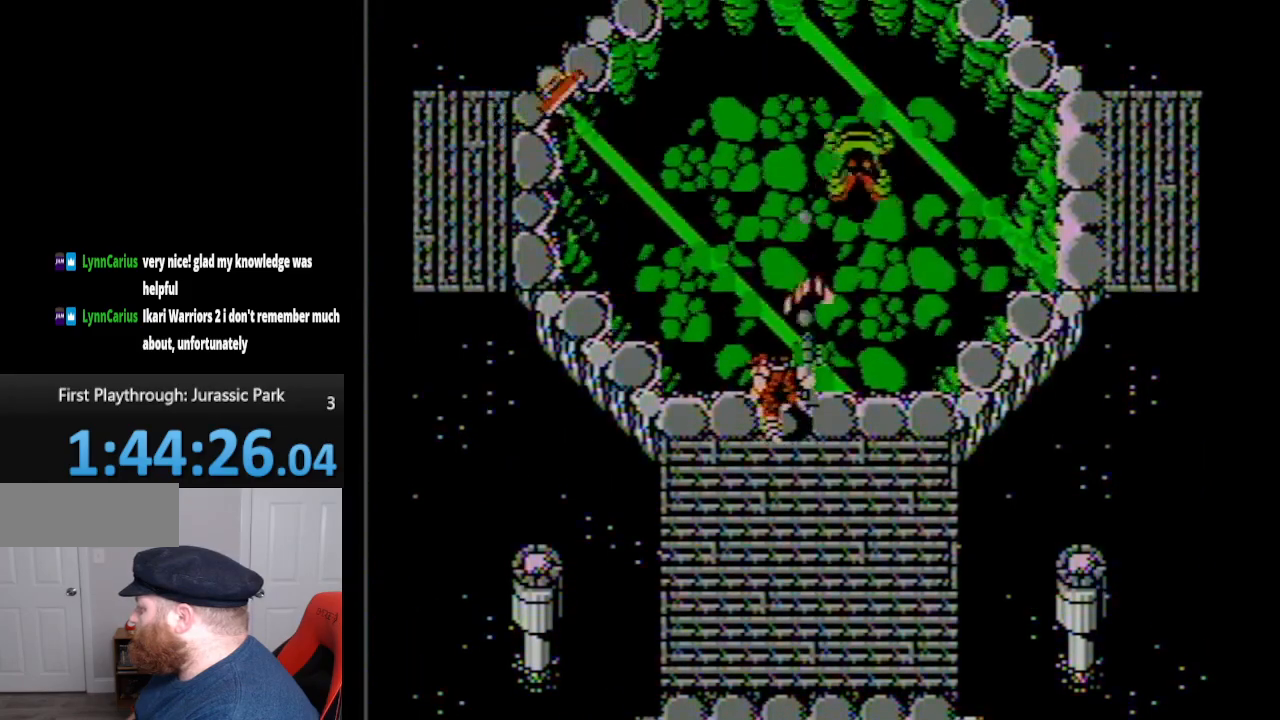
{"buttons": ["B"], "events": [[17, "B", "up"], [100, "B", "down"], [200, "B", "up"], [300, "B", "down"], [383, "B", "up"], [450, "B", "down"]]}
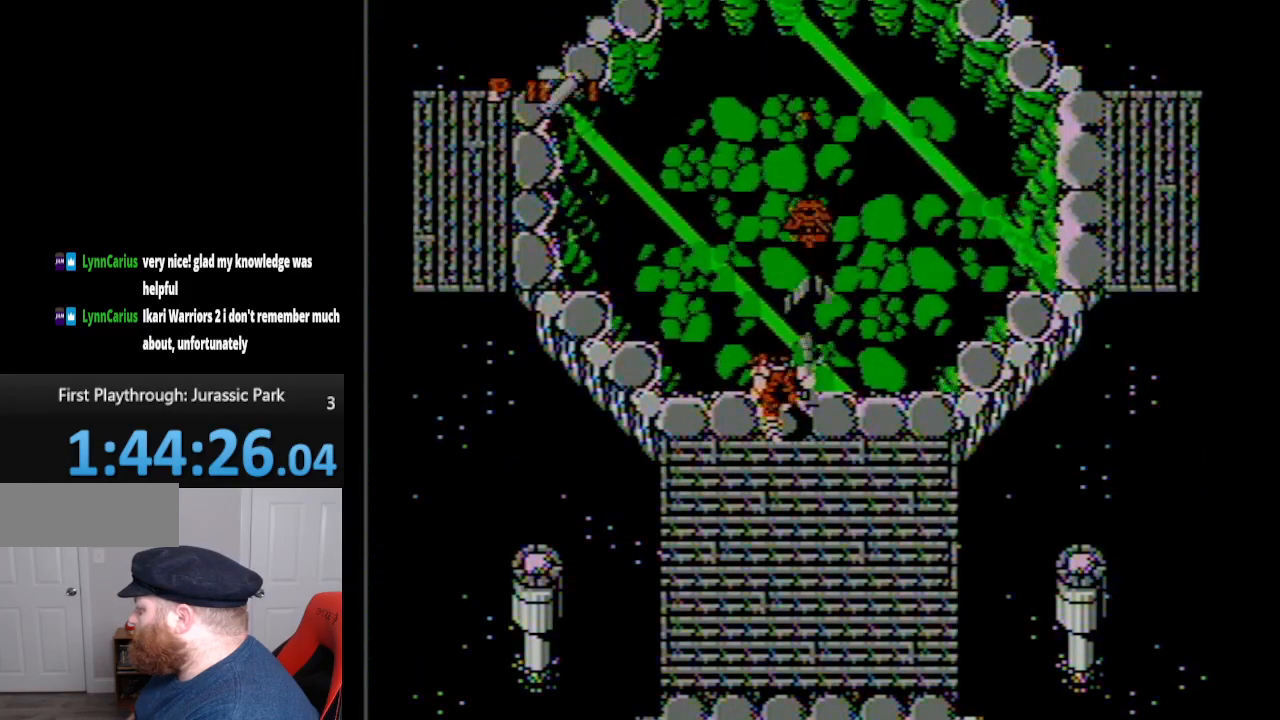
{"buttons": ["B"], "events": [[50, "B", "up"], [167, "B", "down"], [267, "B", "up"], [300, "B", "down"], [400, "B", "up"], [450, "B", "down"]]}
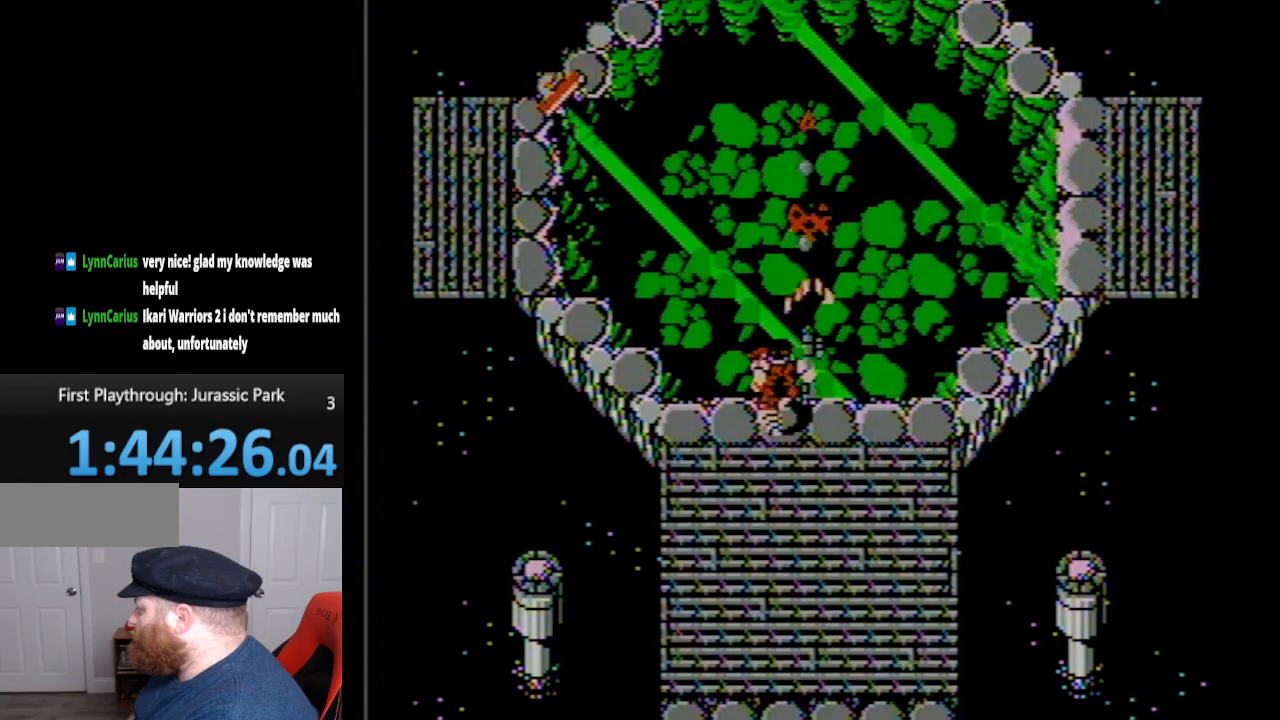
{"buttons": [], "events": [[50, "B", "up"], [200, "DPAD_UP", "down"], [483, "DPAD_UP", "up"]]}
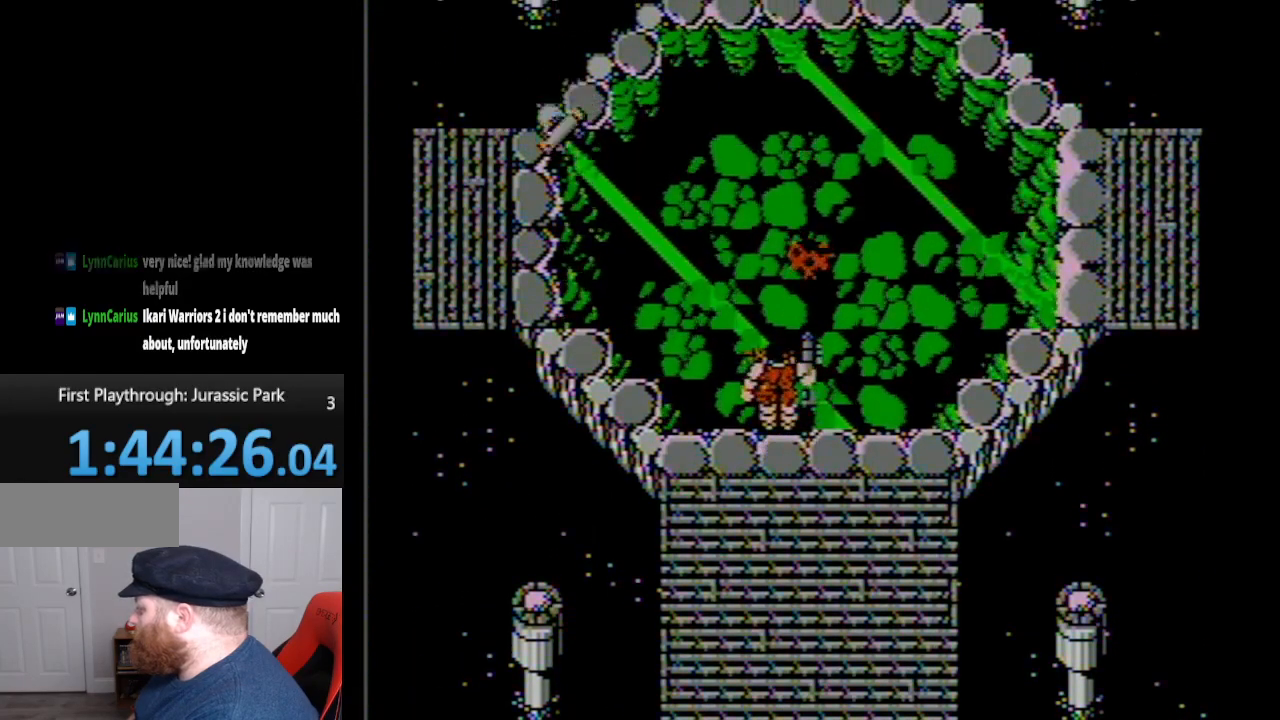
{"buttons": [], "events": []}
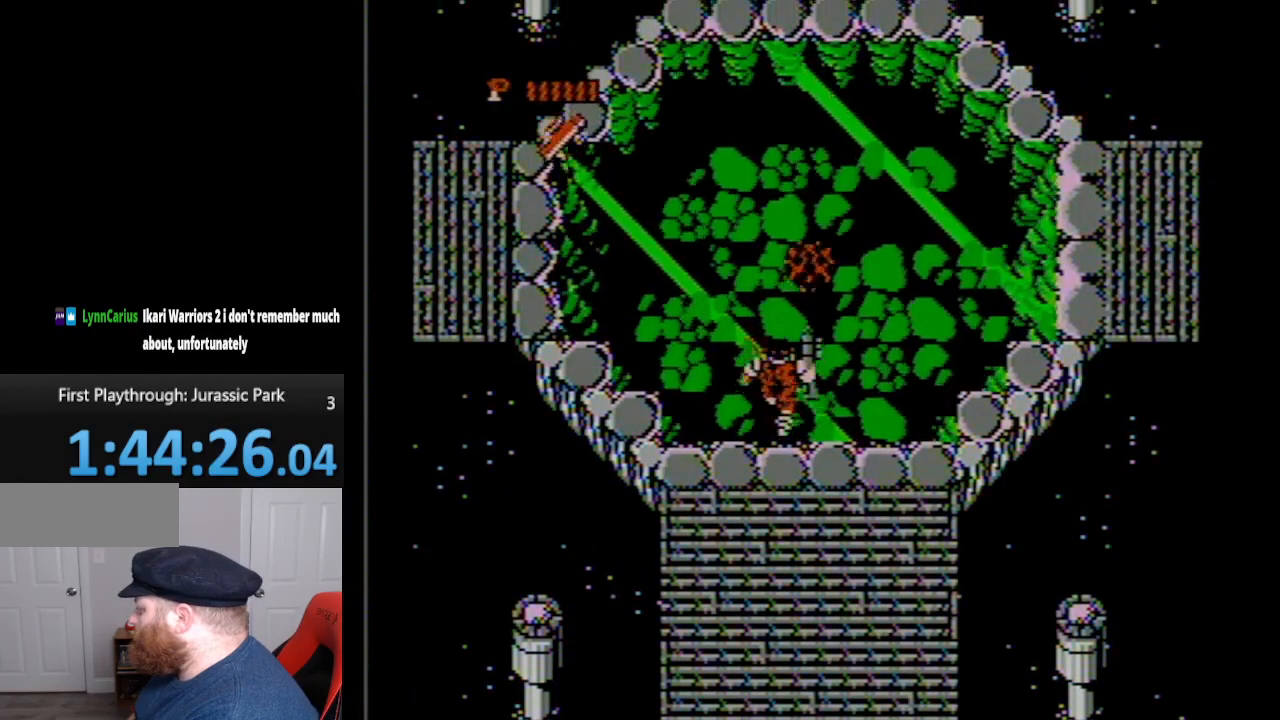
{"buttons": ["DPAD_UP"], "events": [[67, "DPAD_UP", "down"]]}
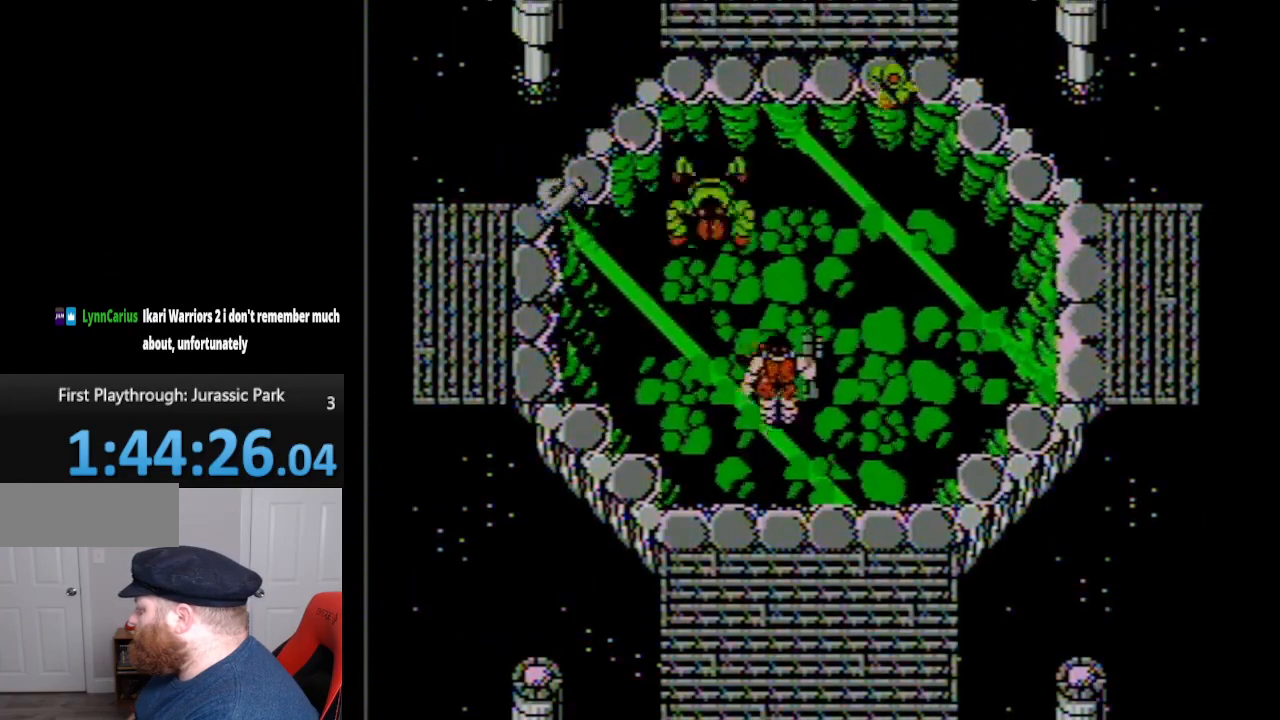
{"buttons": ["DPAD_RIGHT"], "events": [[400, "DPAD_RIGHT", "down"], [400, "DPAD_UP", "up"]]}
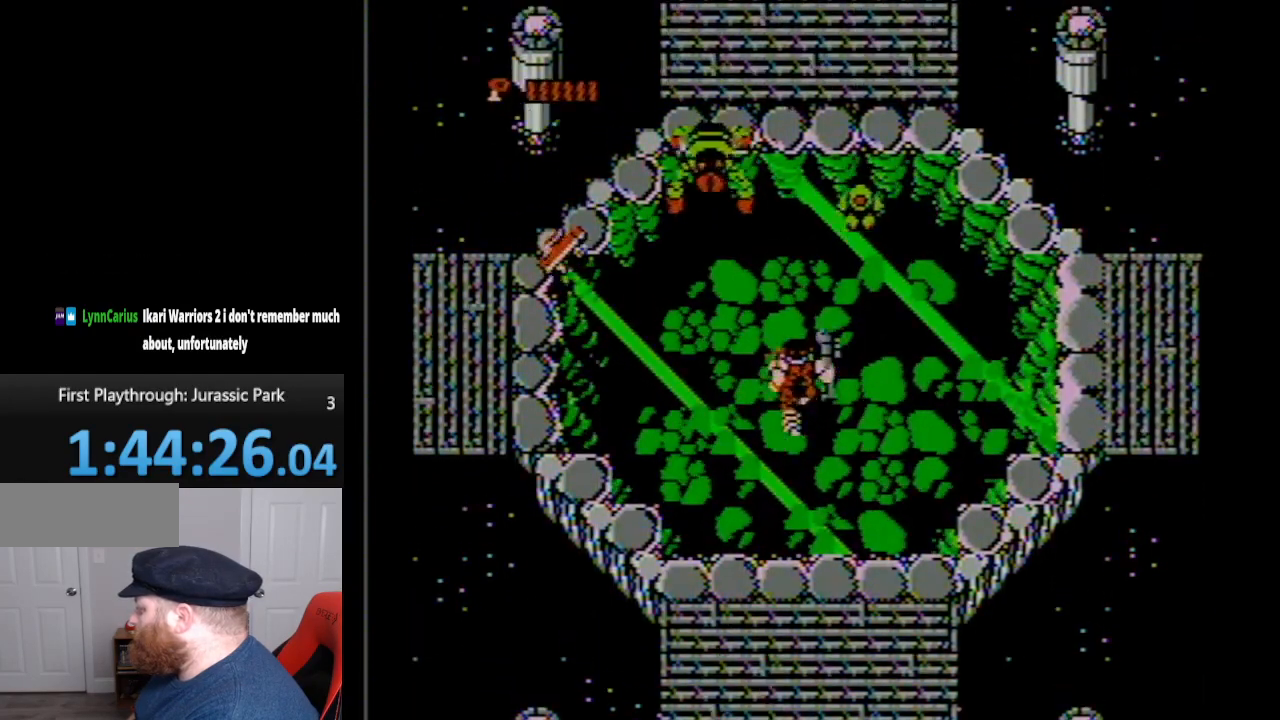
{"buttons": ["B"], "events": [[50, "DPAD_UP", "down"], [67, "DPAD_RIGHT", "up"], [167, "B", "down"], [233, "B", "up"], [267, "DPAD_UP", "up"], [333, "B", "down"], [400, "B", "up"], [450, "B", "down"]]}
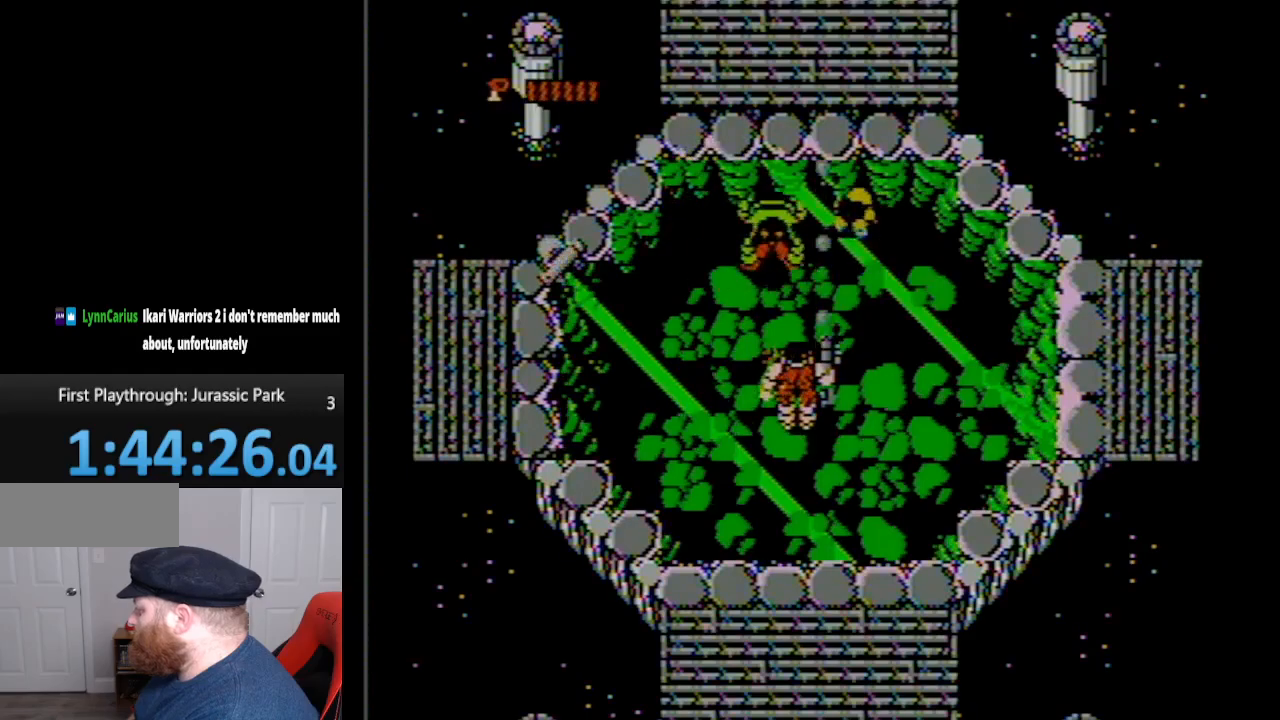
{"buttons": ["B", "DPAD_UP"], "events": [[50, "B", "up"], [150, "B", "down"], [200, "B", "up"], [200, "DPAD_RIGHT", "down"], [300, "B", "down"], [300, "DPAD_RIGHT", "up"], [383, "B", "up"], [383, "DPAD_UP", "down"], [483, "B", "down"]]}
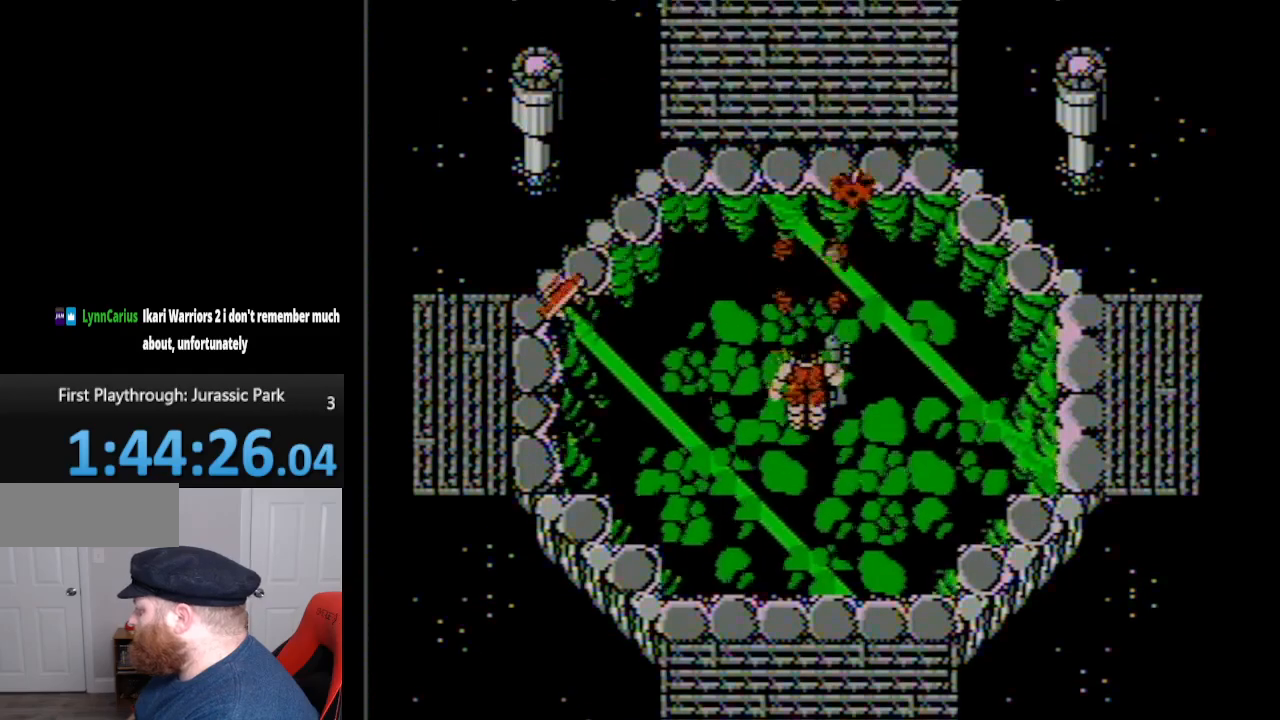
{"buttons": [], "events": [[50, "B", "up"], [100, "DPAD_UP", "up"], [150, "B", "down"], [200, "B", "up"]]}